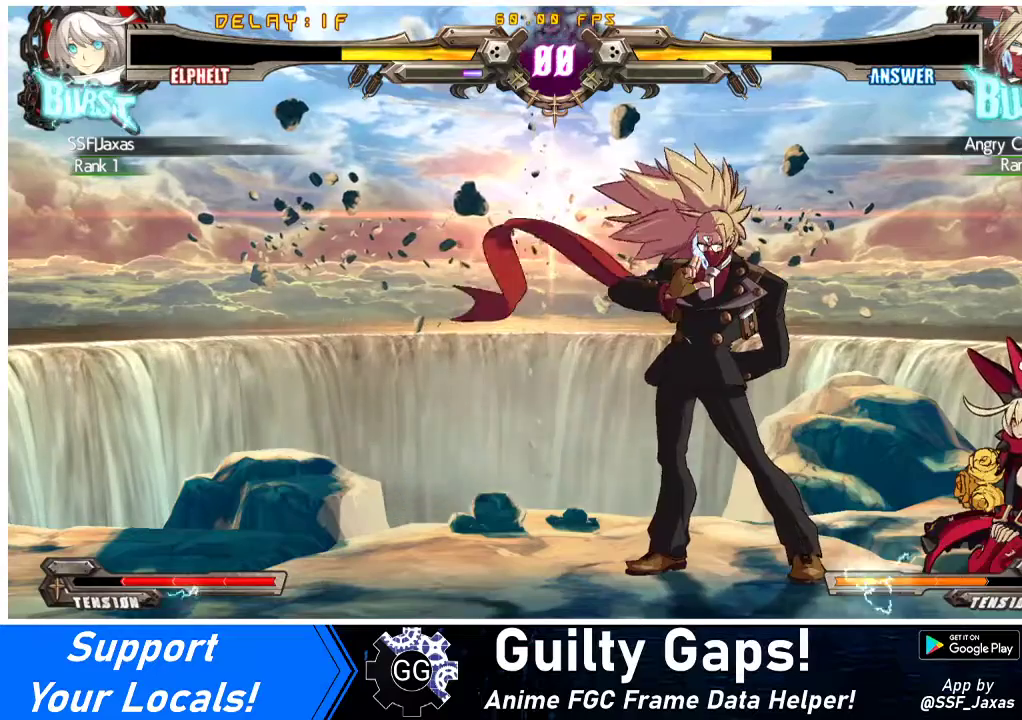
Gameplay with a controller (arcade stick); each line is a JSON object with the inputs held at the frame after it. "events" lists button and stick changes between this image and that frame as [ms after this image, input, new state], when the widget could be followed in between. Not read: L3 R3 other_buttons.
{"buttons": ["DPAD_DOWN", "DPAD_RIGHT"], "events": []}
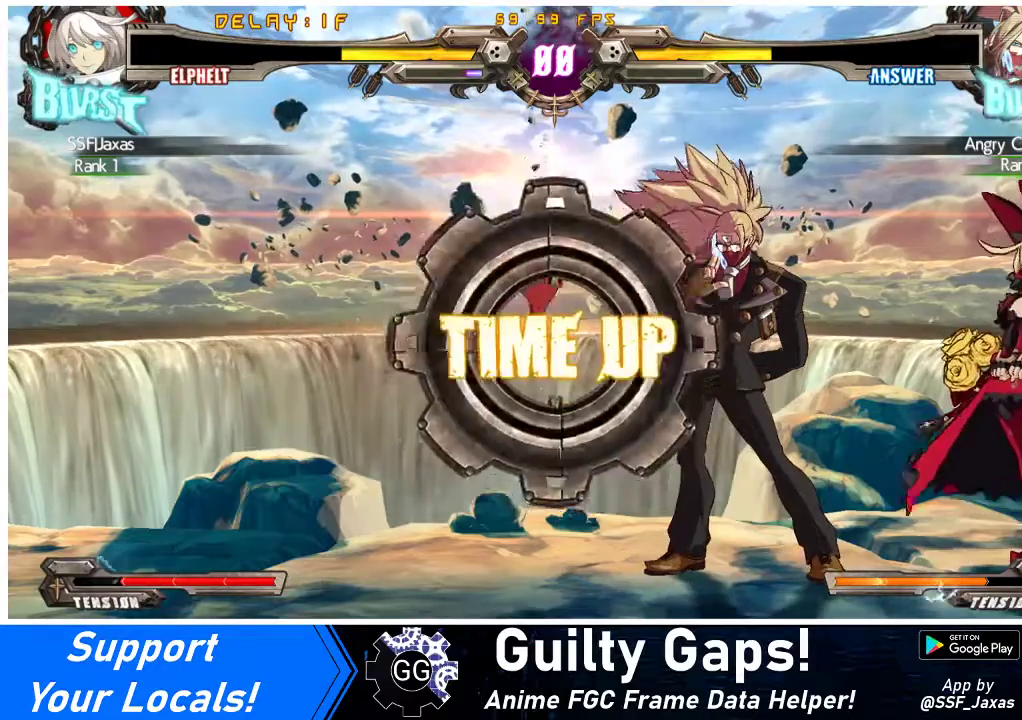
{"buttons": ["DPAD_DOWN", "DPAD_RIGHT"], "events": []}
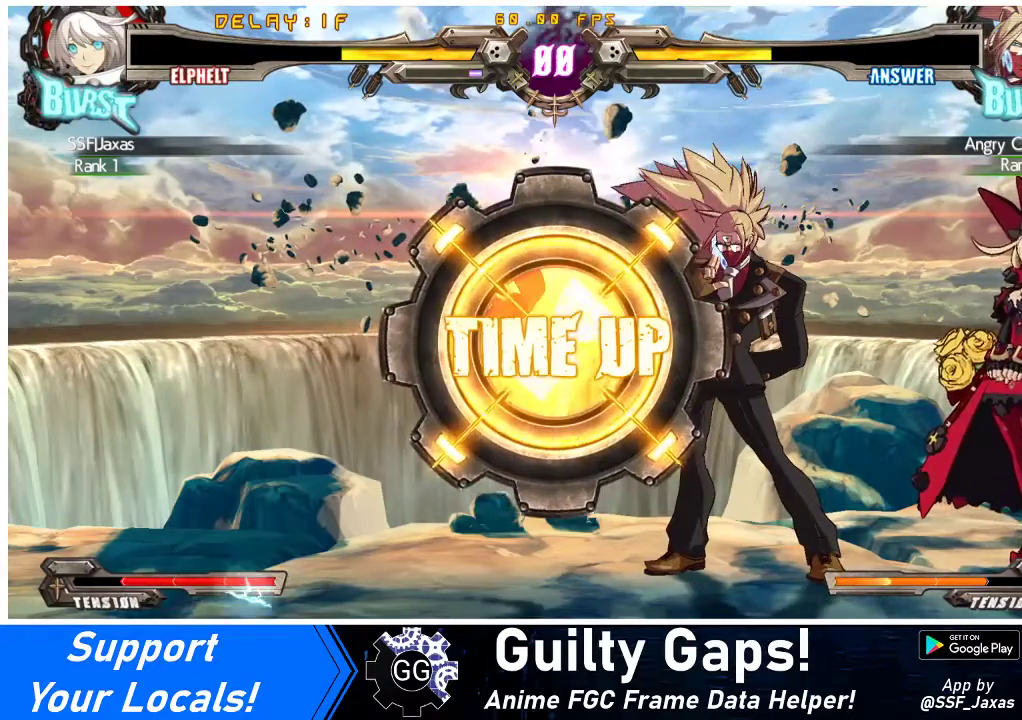
{"buttons": ["DPAD_DOWN", "DPAD_RIGHT"], "events": []}
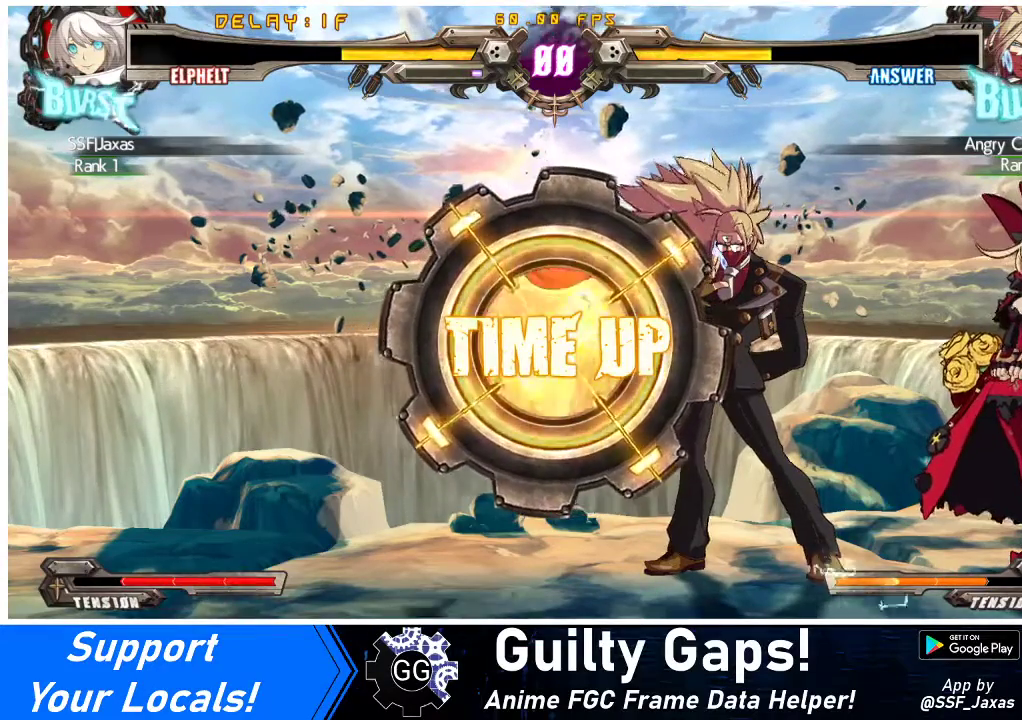
{"buttons": ["DPAD_DOWN", "DPAD_RIGHT"], "events": []}
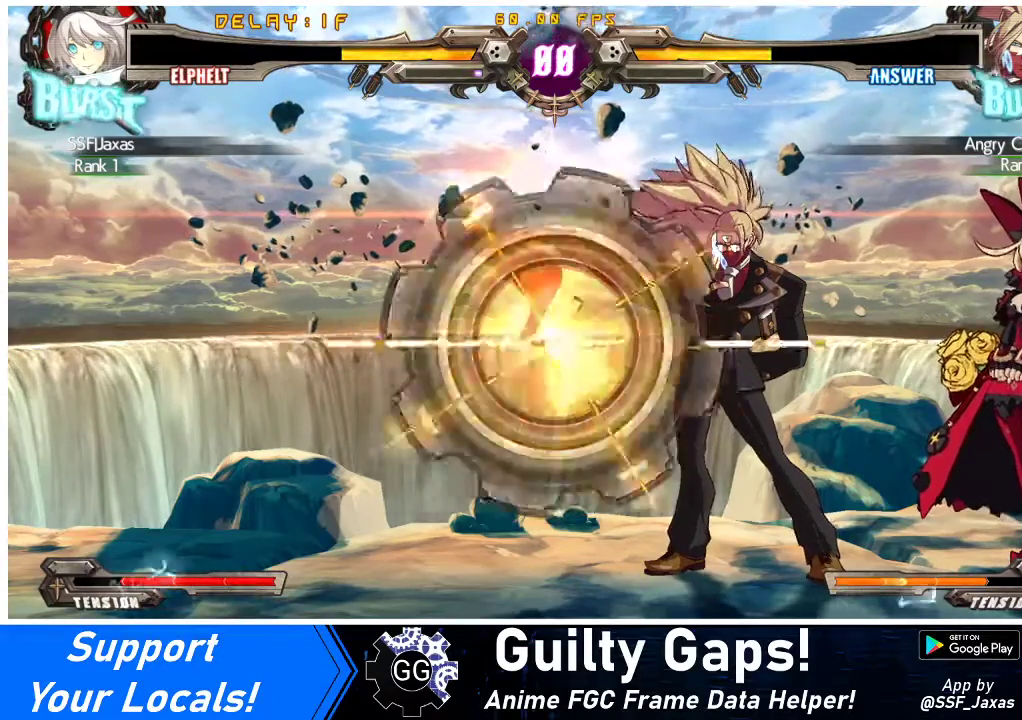
{"buttons": ["DPAD_DOWN", "DPAD_RIGHT"], "events": []}
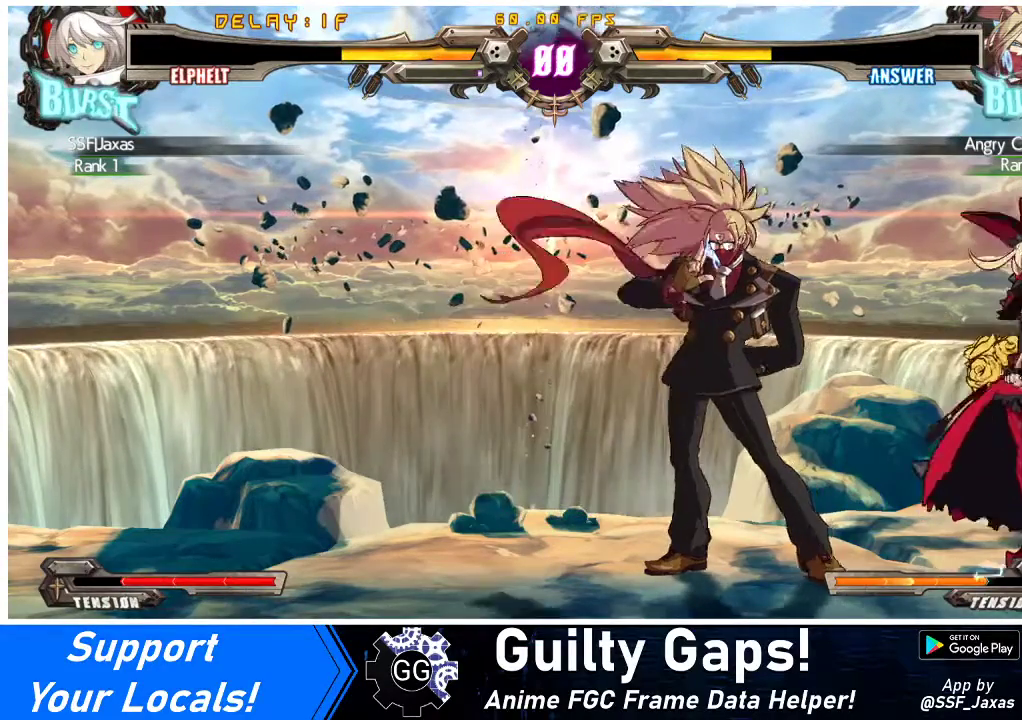
{"buttons": ["DPAD_DOWN", "DPAD_RIGHT"], "events": []}
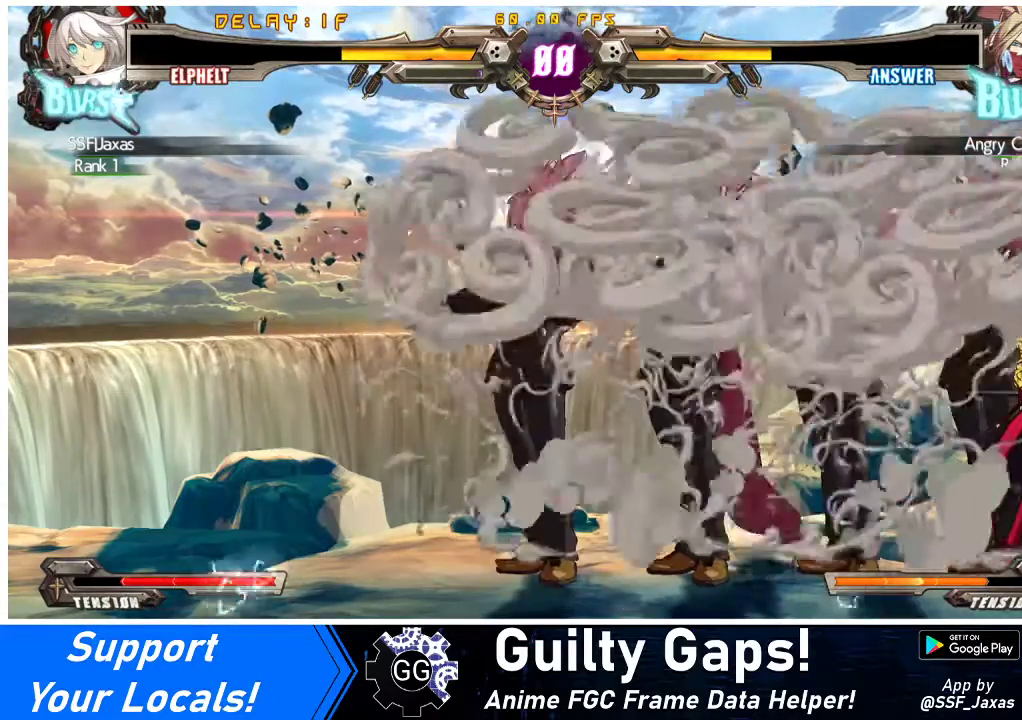
{"buttons": ["DPAD_DOWN", "DPAD_RIGHT"], "events": []}
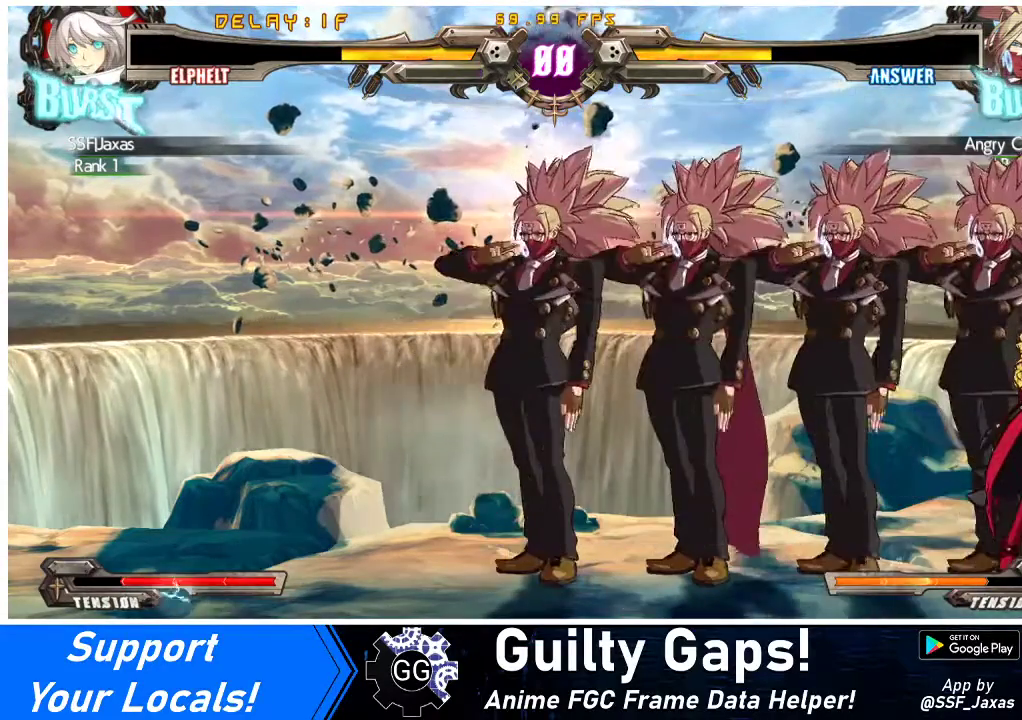
{"buttons": ["DPAD_DOWN", "DPAD_RIGHT"], "events": []}
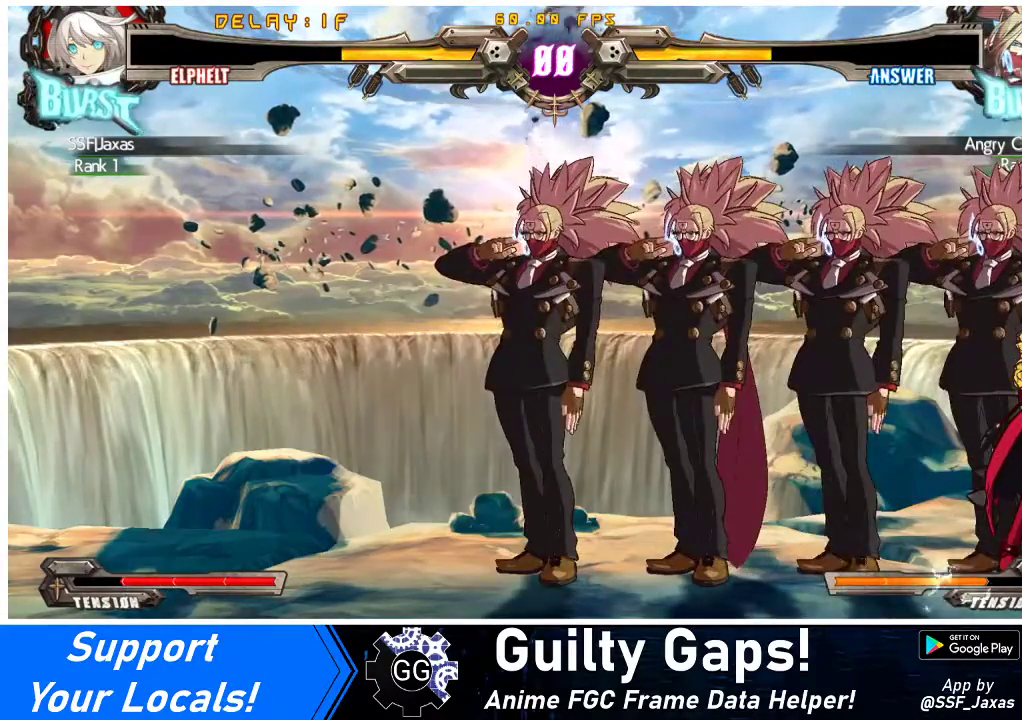
{"buttons": ["DPAD_DOWN", "DPAD_RIGHT"], "events": []}
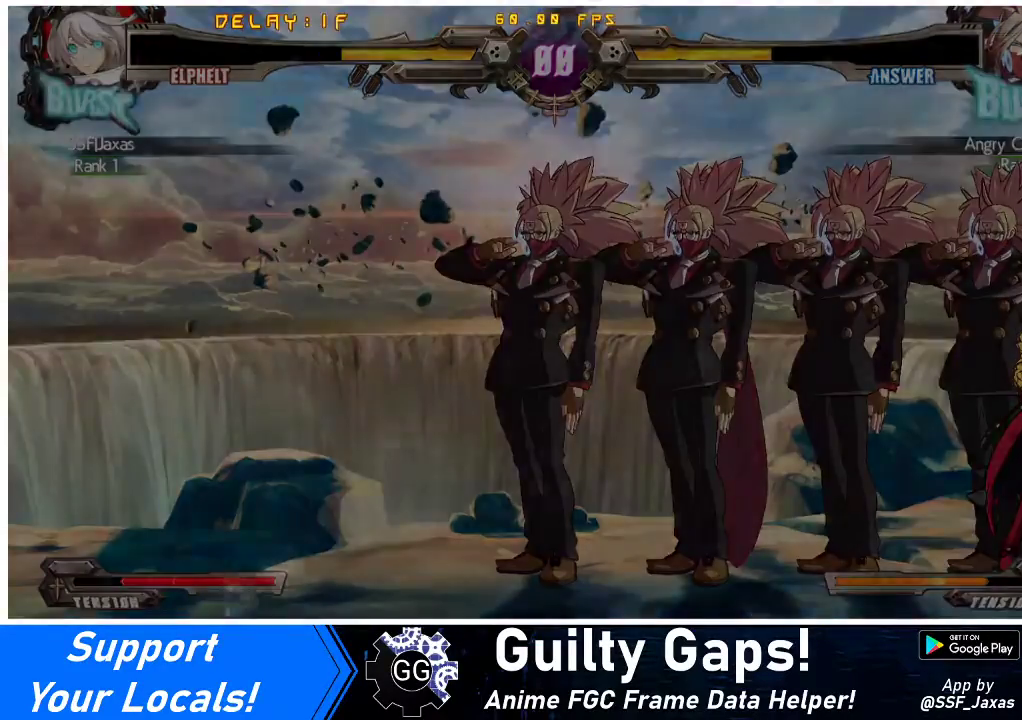
{"buttons": [], "events": [[400, "DPAD_RIGHT", "up"], [433, "DPAD_DOWN", "up"]]}
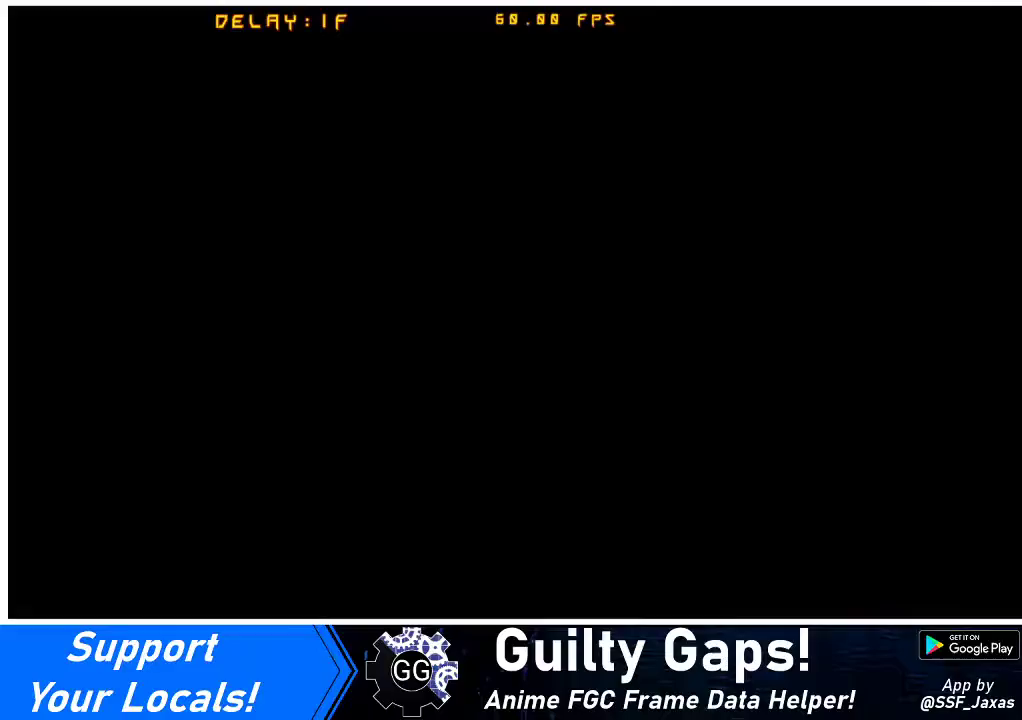
{"buttons": [], "events": []}
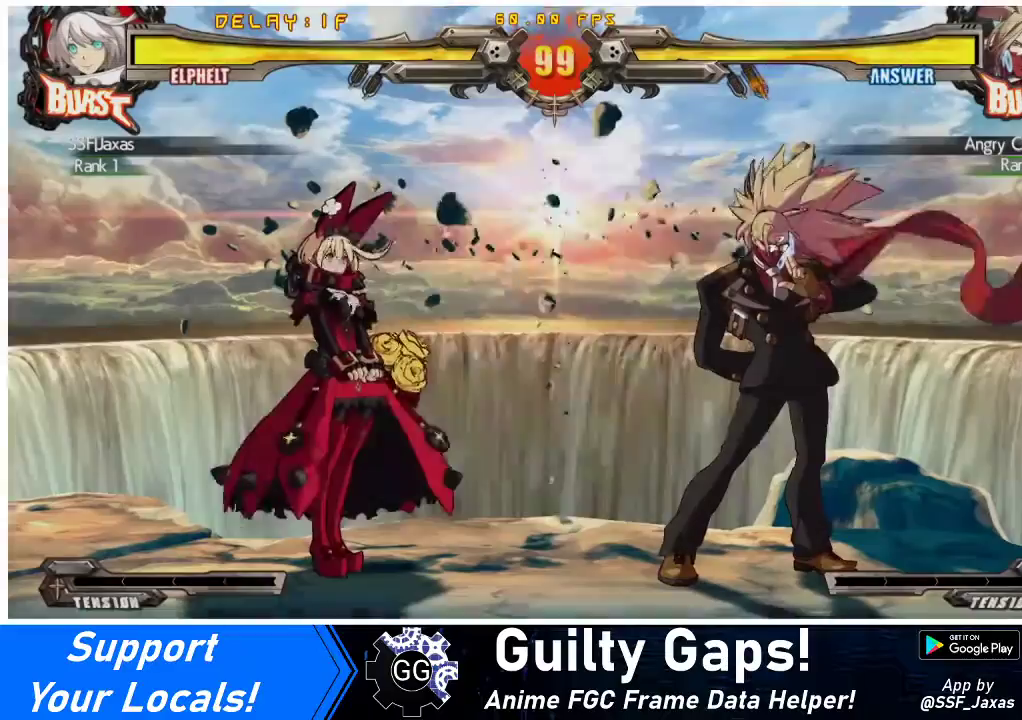
{"buttons": [], "events": []}
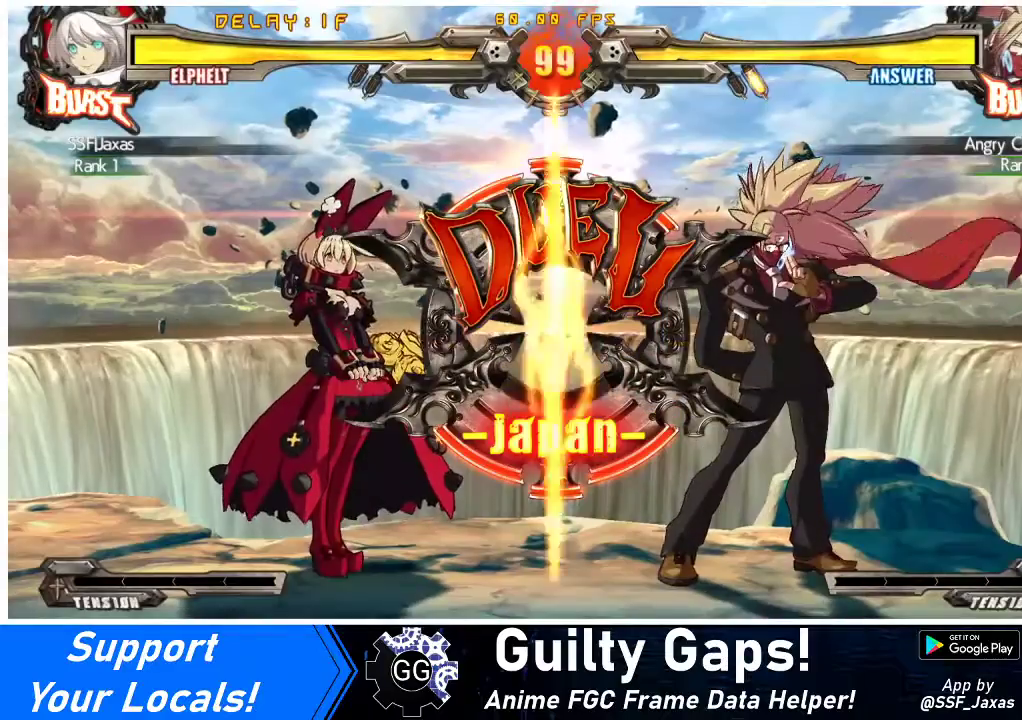
{"buttons": [], "events": []}
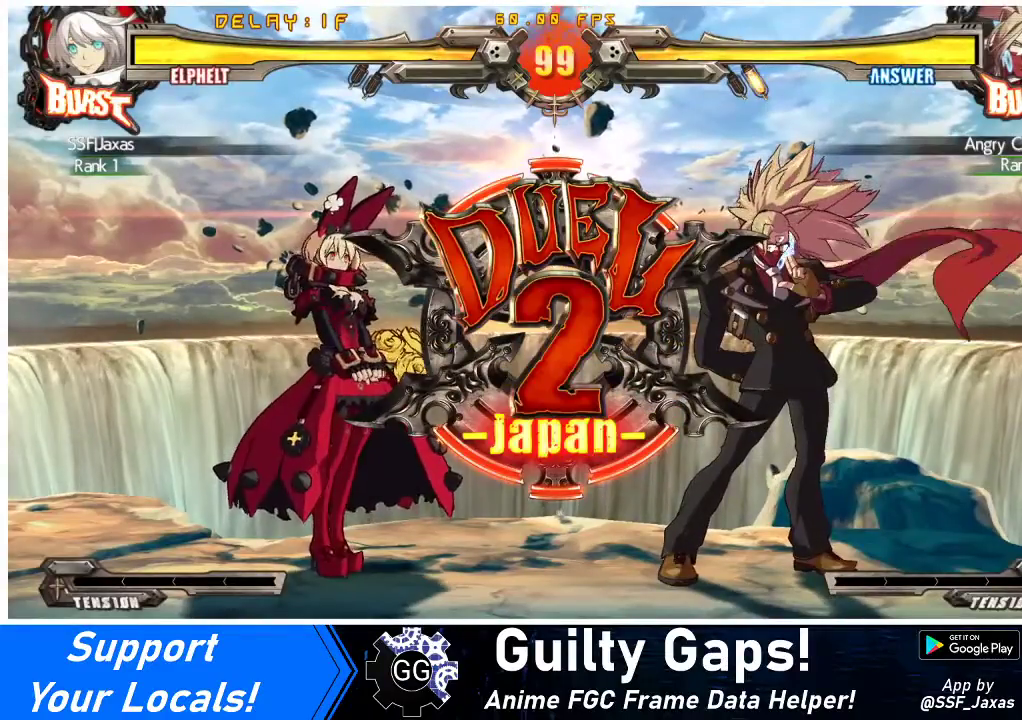
{"buttons": [], "events": []}
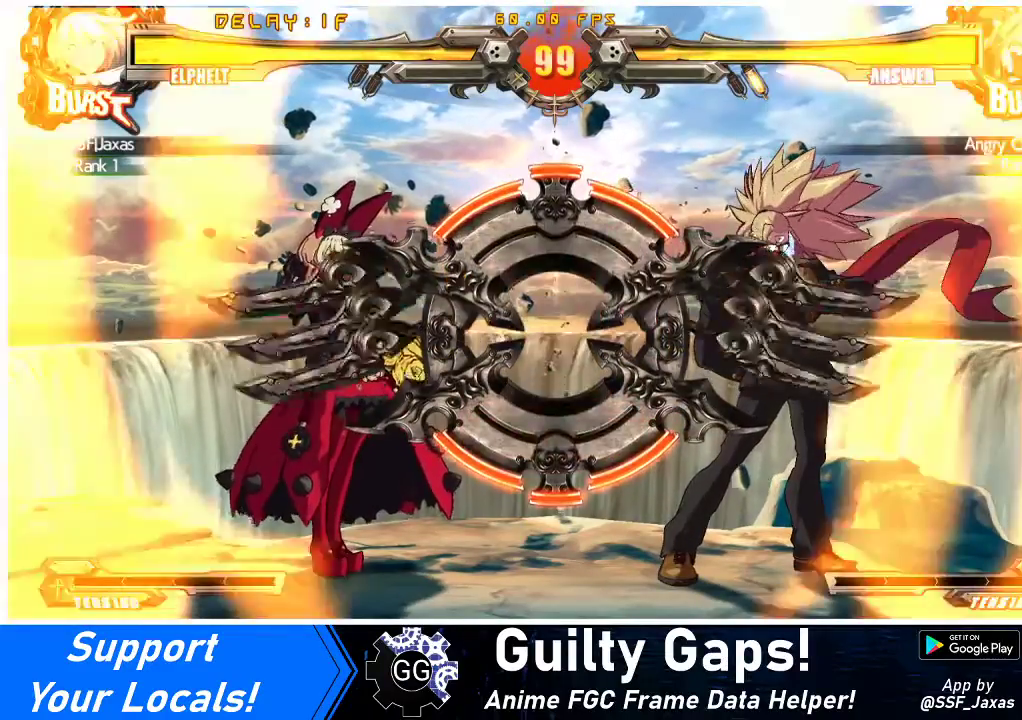
{"buttons": [], "events": []}
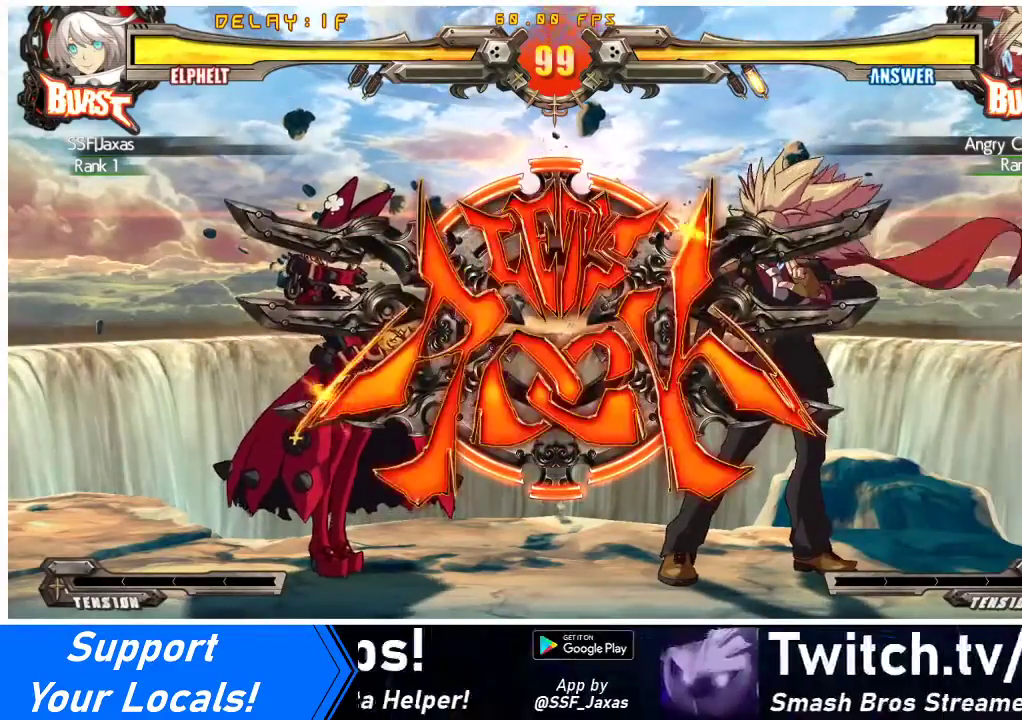
{"buttons": ["DPAD_DOWN", "DPAD_LEFT"], "events": [[100, "DPAD_DOWN", "down"], [233, "DPAD_RIGHT", "down"], [367, "DPAD_DOWN", "up"], [433, "DPAD_RIGHT", "up"], [500, "DPAD_DOWN", "down"], [500, "DPAD_LEFT", "down"]]}
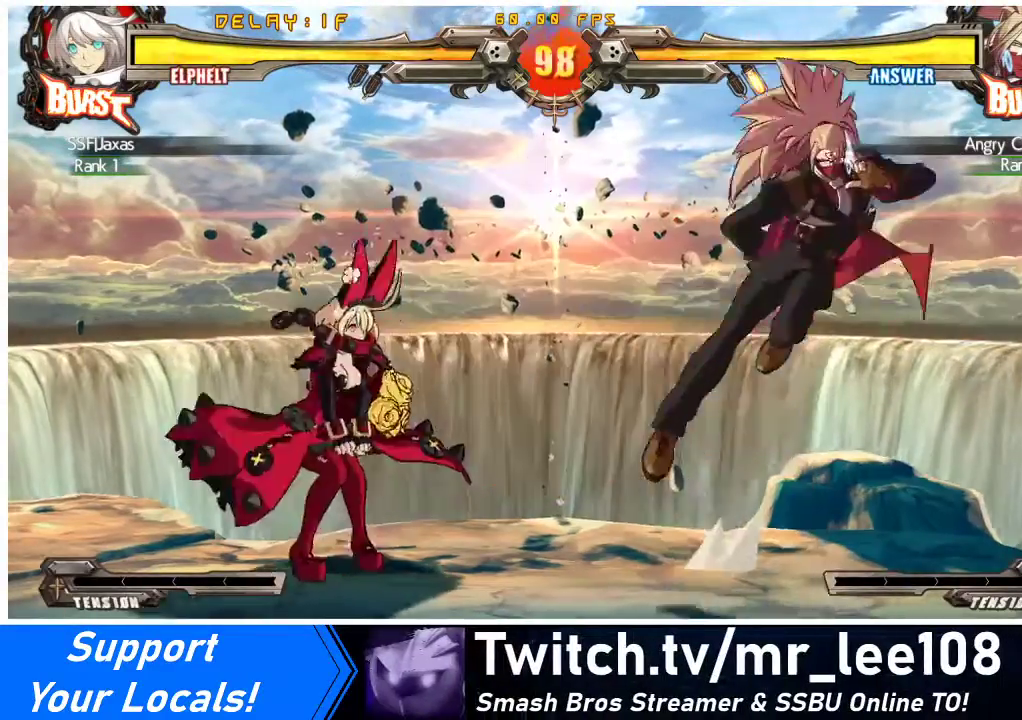
{"buttons": ["DPAD_RIGHT"], "events": [[333, "DPAD_DOWN", "up"], [367, "DPAD_LEFT", "up"], [367, "DPAD_RIGHT", "down"], [433, "DPAD_RIGHT", "up"], [467, "DPAD_RIGHT", "down"]]}
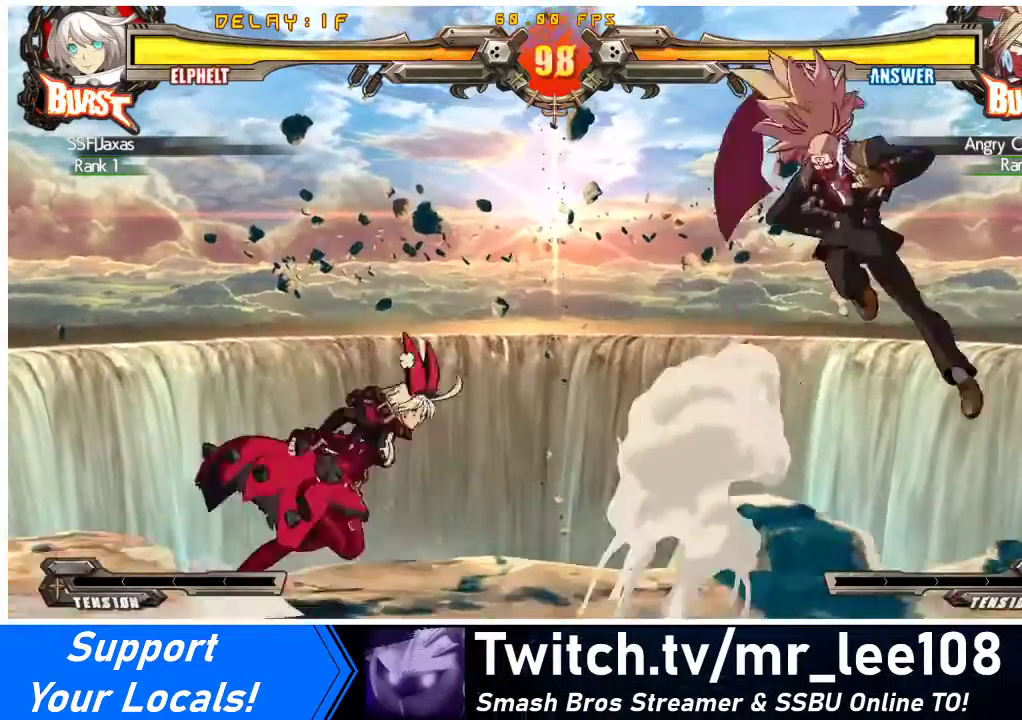
{"buttons": ["DPAD_LEFT"], "events": [[100, "DPAD_DOWN", "down"], [100, "DPAD_RIGHT", "up"], [167, "DPAD_LEFT", "down"], [200, "DPAD_DOWN", "up"], [267, "DPAD_UP", "down"], [400, "DPAD_UP", "up"]]}
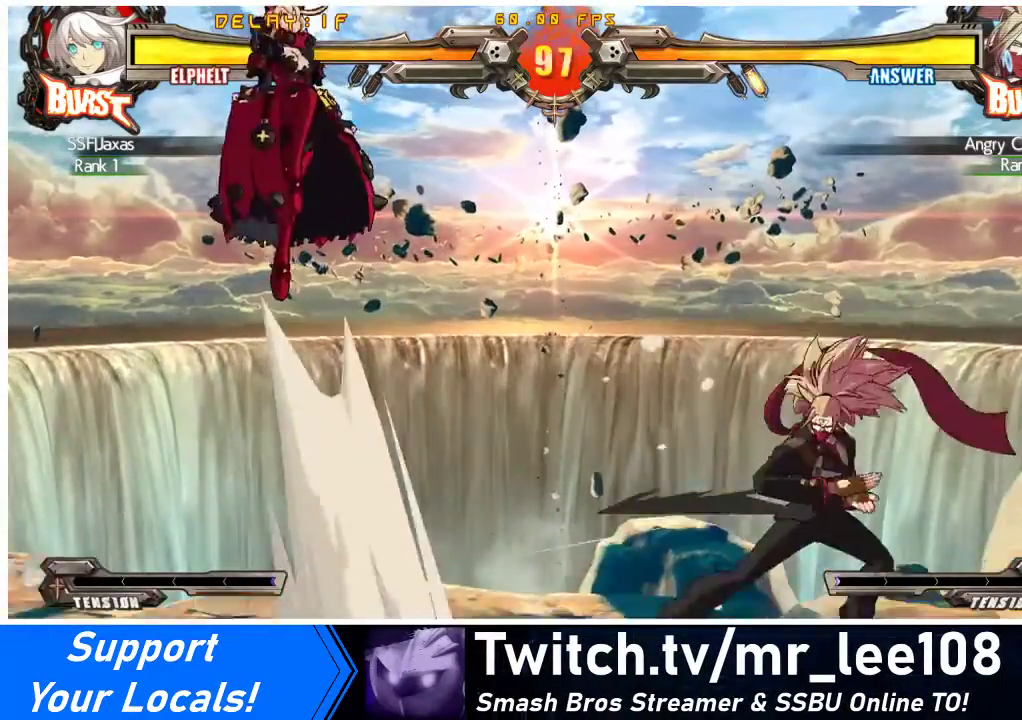
{"buttons": [], "events": [[67, "DPAD_LEFT", "up"]]}
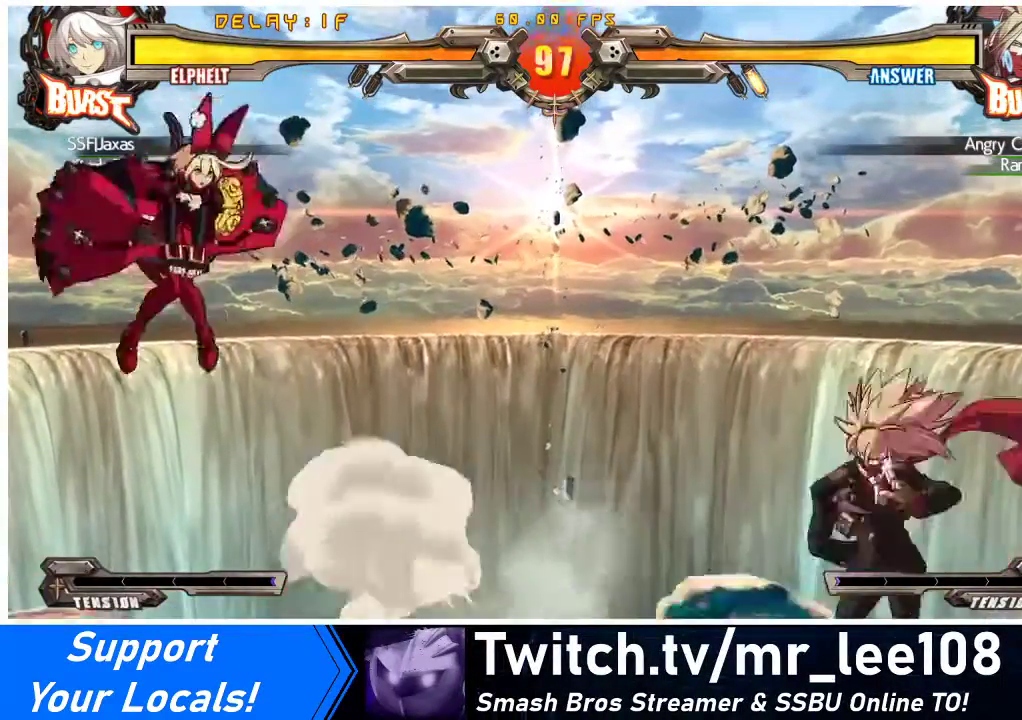
{"buttons": ["DPAD_DOWN", "DPAD_LEFT"], "events": [[100, "DPAD_RIGHT", "down"], [200, "DPAD_RIGHT", "up"], [233, "DPAD_RIGHT", "down"], [333, "DPAD_RIGHT", "up"], [367, "DPAD_DOWN", "down"], [367, "DPAD_LEFT", "down"], [400, "SQUARE", "down"], [400, "TRIANGLE", "down"], [467, "SQUARE", "up"], [467, "TRIANGLE", "up"]]}
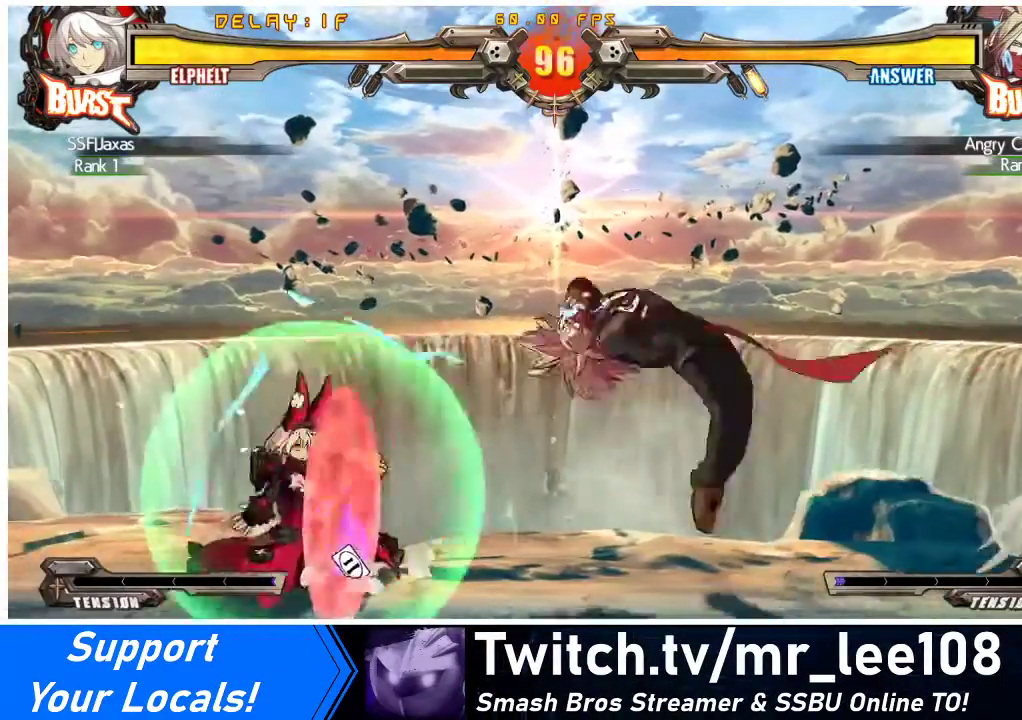
{"buttons": [], "events": [[67, "DPAD_DOWN", "up"], [367, "DPAD_LEFT", "up"], [367, "TRIANGLE", "down"], [400, "DPAD_RIGHT", "down"], [467, "DPAD_RIGHT", "up"], [467, "TRIANGLE", "up"]]}
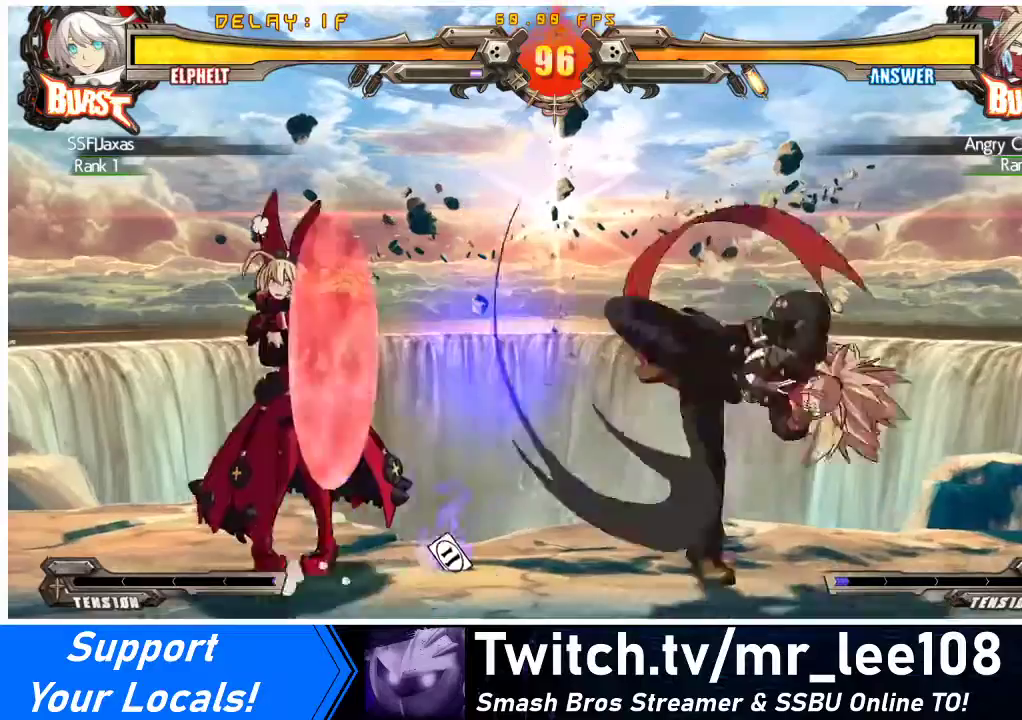
{"buttons": ["DPAD_RIGHT"], "events": [[133, "DPAD_LEFT", "down"], [467, "DPAD_LEFT", "up"], [467, "DPAD_RIGHT", "down"]]}
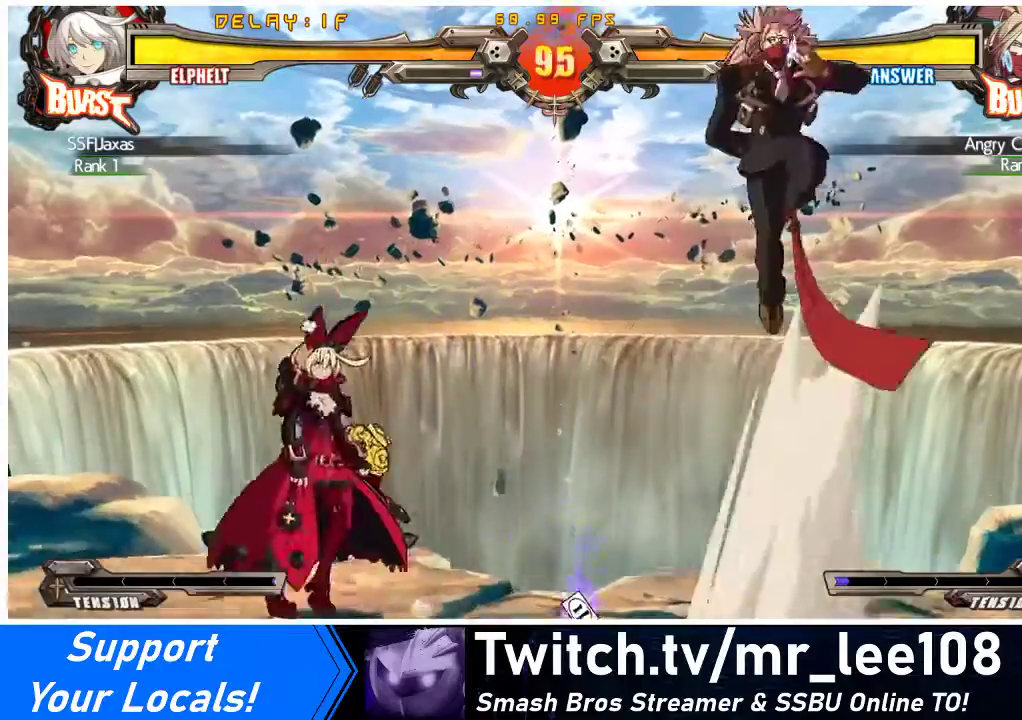
{"buttons": [], "events": [[67, "DPAD_RIGHT", "up"], [100, "DPAD_RIGHT", "down"], [300, "DPAD_RIGHT", "up"], [333, "TRIANGLE", "down"], [433, "TRIANGLE", "up"]]}
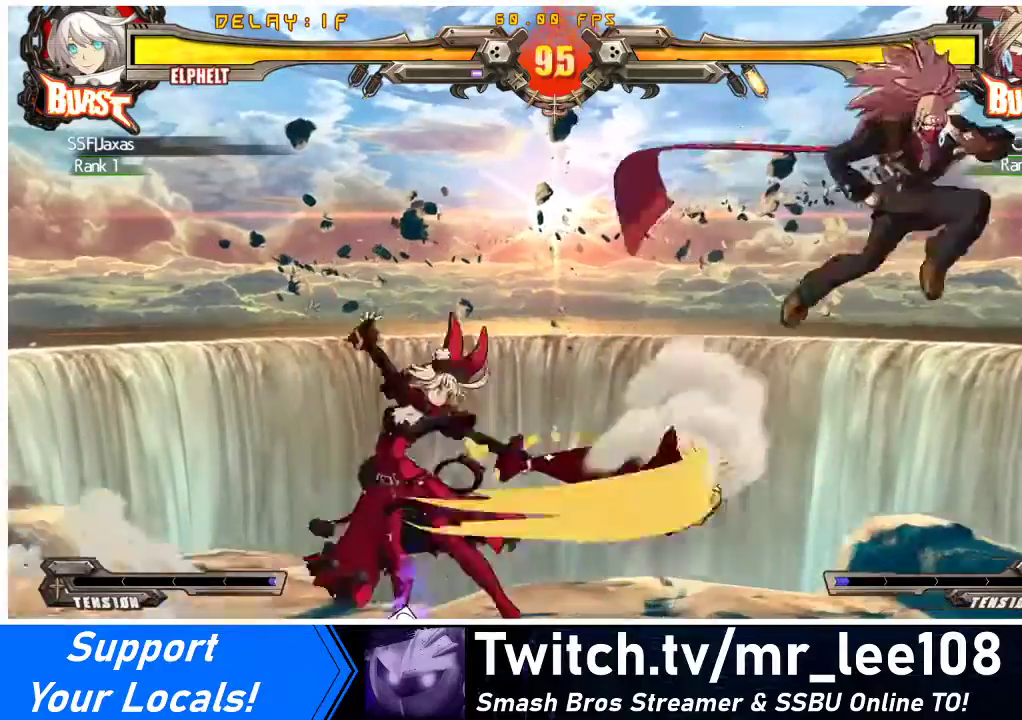
{"buttons": ["DPAD_RIGHT"], "events": [[233, "DPAD_RIGHT", "down"], [300, "DPAD_RIGHT", "up"], [367, "DPAD_RIGHT", "down"]]}
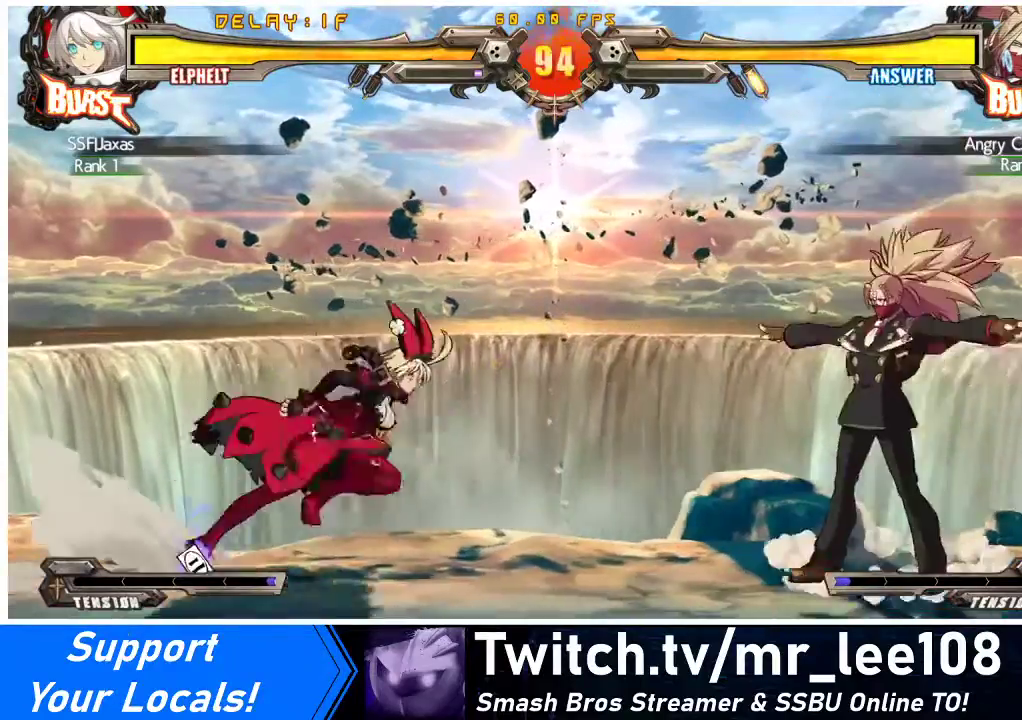
{"buttons": [], "events": [[100, "DPAD_RIGHT", "up"], [100, "TRIANGLE", "down"], [233, "DPAD_DOWN", "down"], [233, "TRIANGLE", "up"], [300, "DPAD_DOWN", "up"], [300, "DPAD_RIGHT", "down"], [367, "CROSS", "down"], [400, "DPAD_RIGHT", "up"], [500, "CROSS", "up"]]}
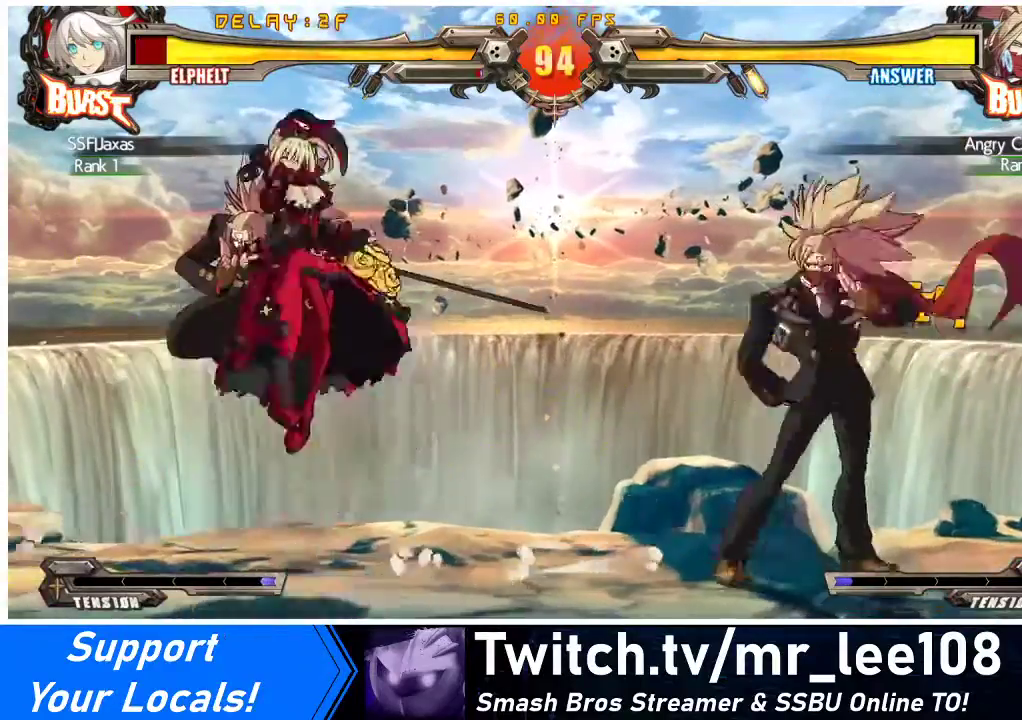
{"buttons": ["DPAD_LEFT"], "events": [[67, "DPAD_LEFT", "down"]]}
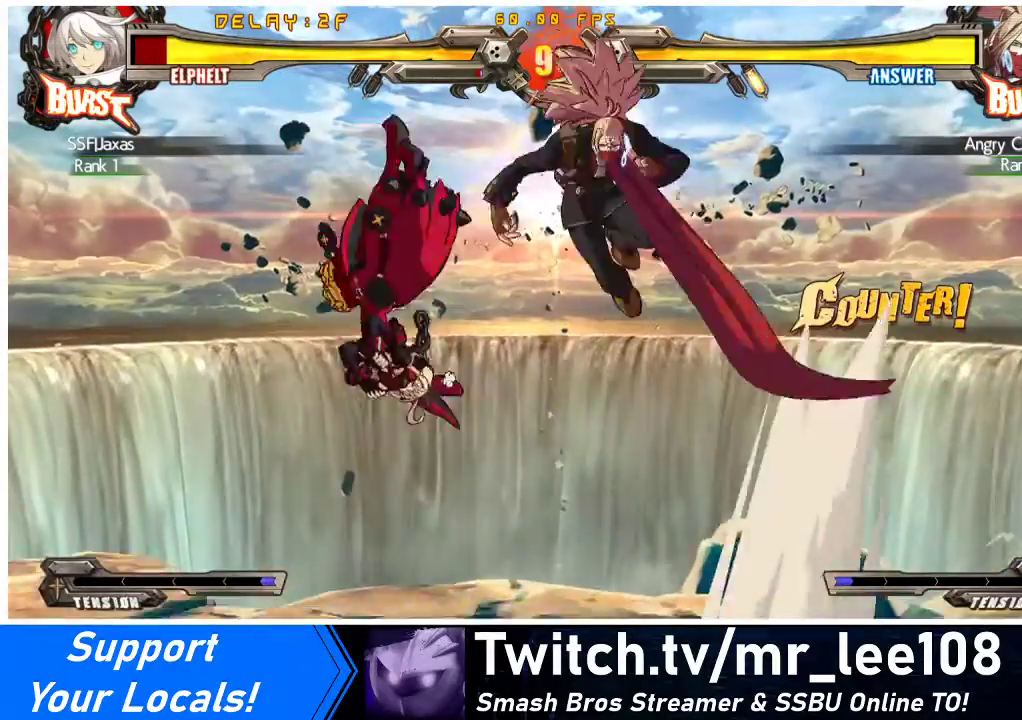
{"buttons": ["DPAD_LEFT"], "events": [[133, "TRIANGLE", "down"], [167, "SQUARE", "down"], [267, "TRIANGLE", "up"], [300, "SQUARE", "up"]]}
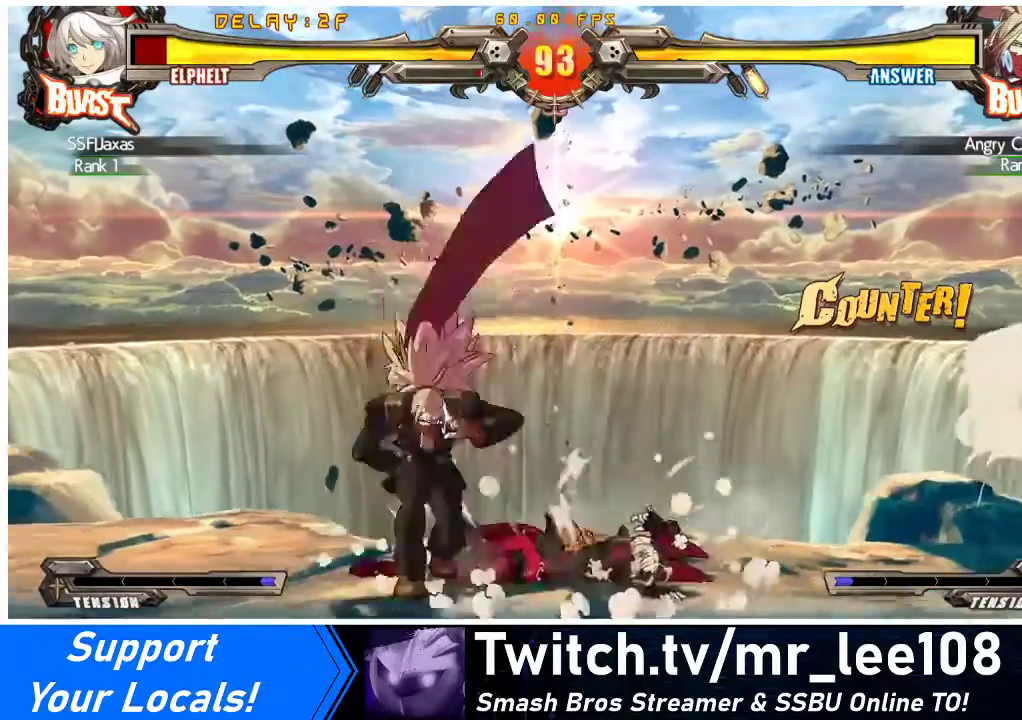
{"buttons": ["DPAD_DOWN", "DPAD_RIGHT"], "events": [[200, "DPAD_DOWN", "down"], [200, "DPAD_LEFT", "up"], [233, "DPAD_RIGHT", "down"]]}
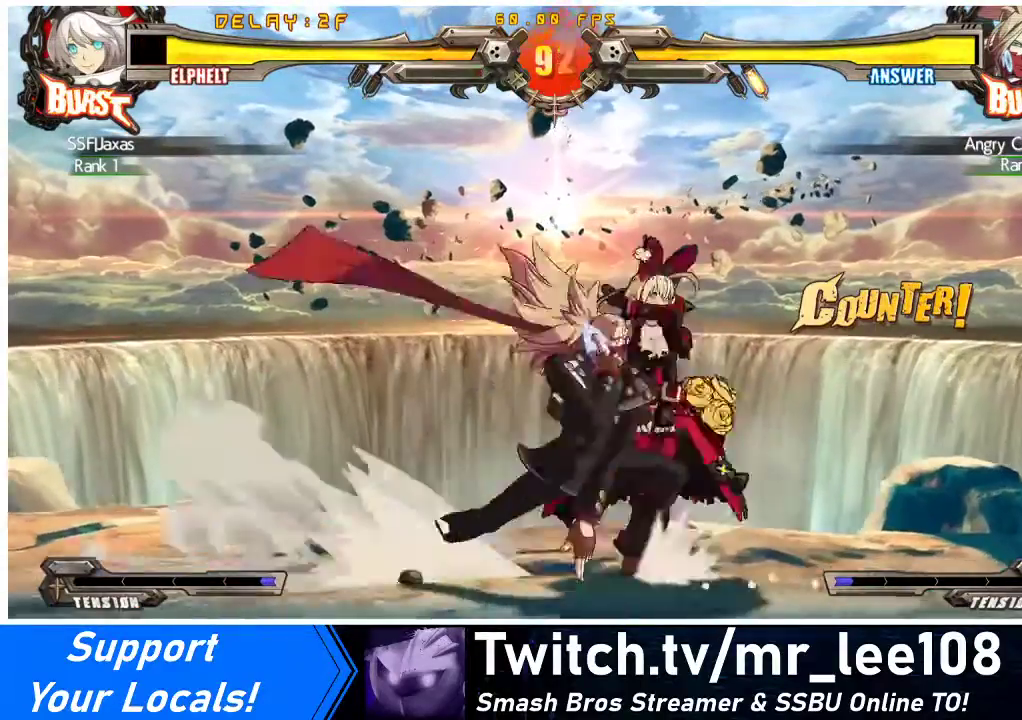
{"buttons": ["R1", "DPAD_RIGHT"], "events": [[100, "DPAD_DOWN", "up"], [200, "R1", "down"], [300, "R1", "up"], [500, "R1", "down"]]}